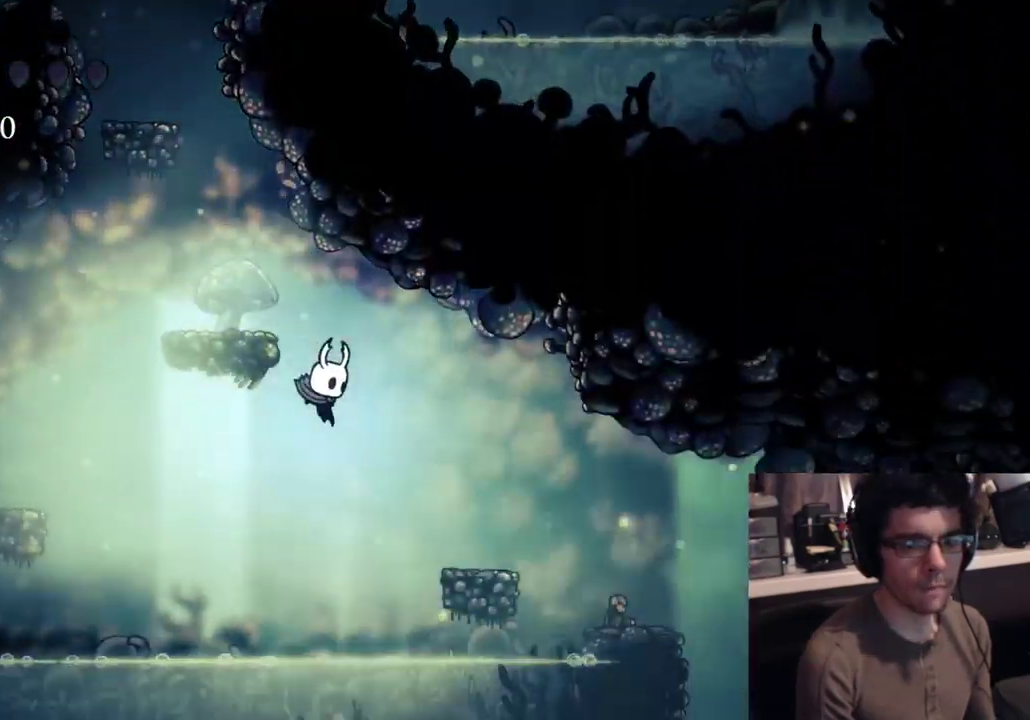
Gameplay with a controller (Xbox layout); each line is a JSON object with the inputs held at the frame after it. "events" lists button and stick changes between this image and that frame as [ms after this image, input, new state], when the widget could be followed in between. Not read: A HOME L2.
{"buttons": [], "left_stick": "center", "right_stick": "center", "events": [[100, "R2", "down"], [400, "R2", "up"], [450, "DPAD_RIGHT", "up"]]}
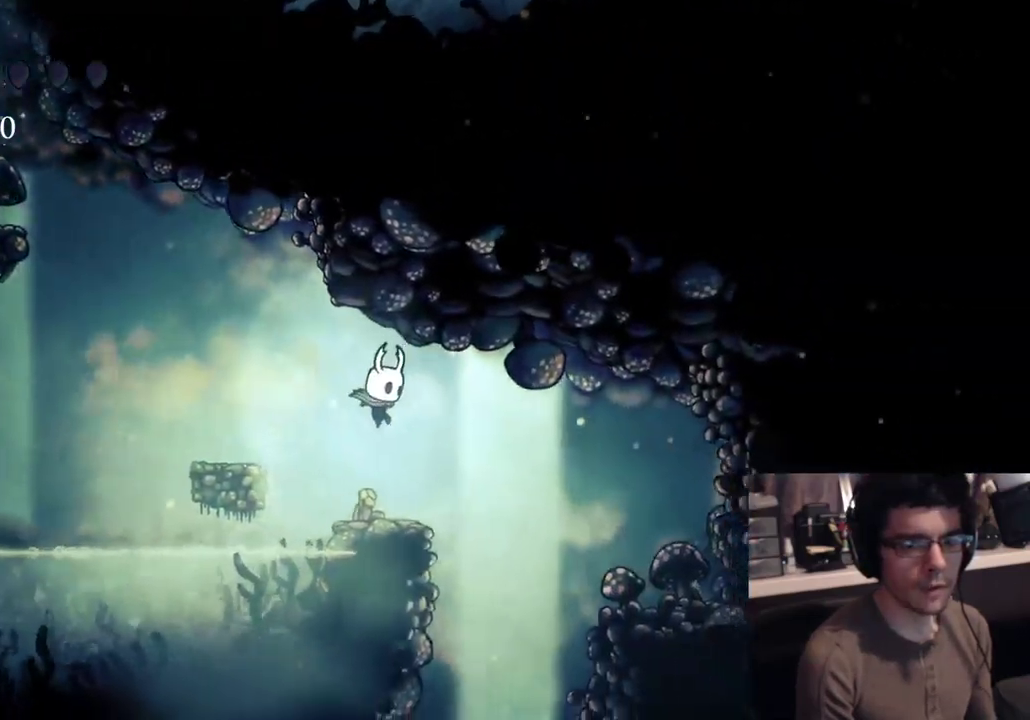
{"buttons": ["DPAD_RIGHT"], "left_stick": "center", "right_stick": "center", "events": [[83, "DPAD_RIGHT", "down"]]}
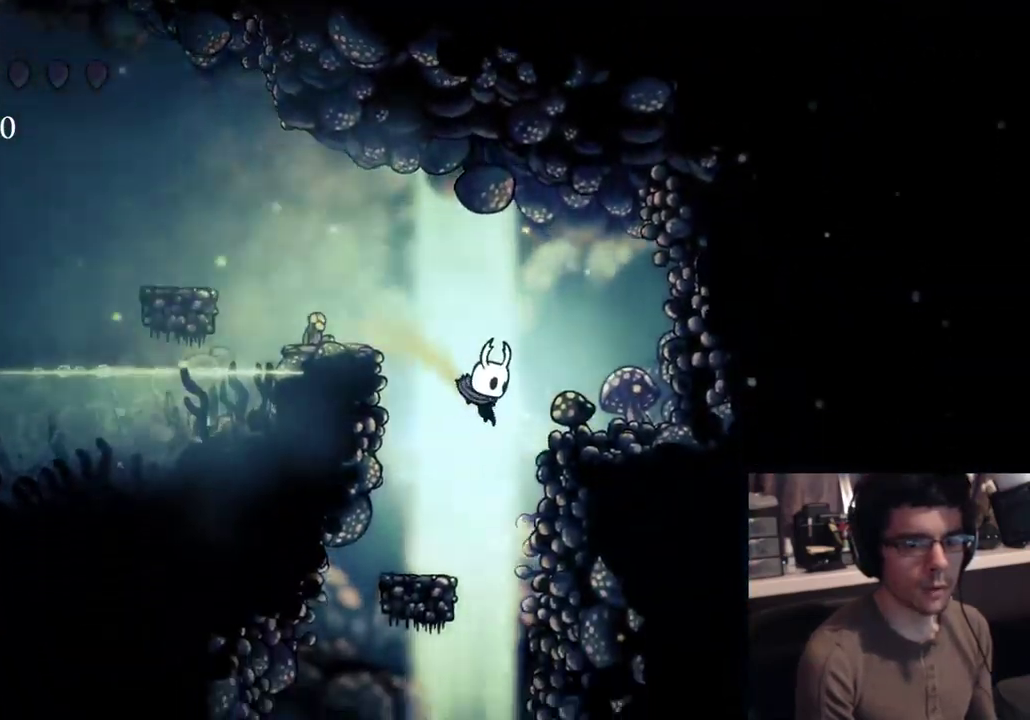
{"buttons": ["DPAD_RIGHT"], "left_stick": "center", "right_stick": "center", "events": []}
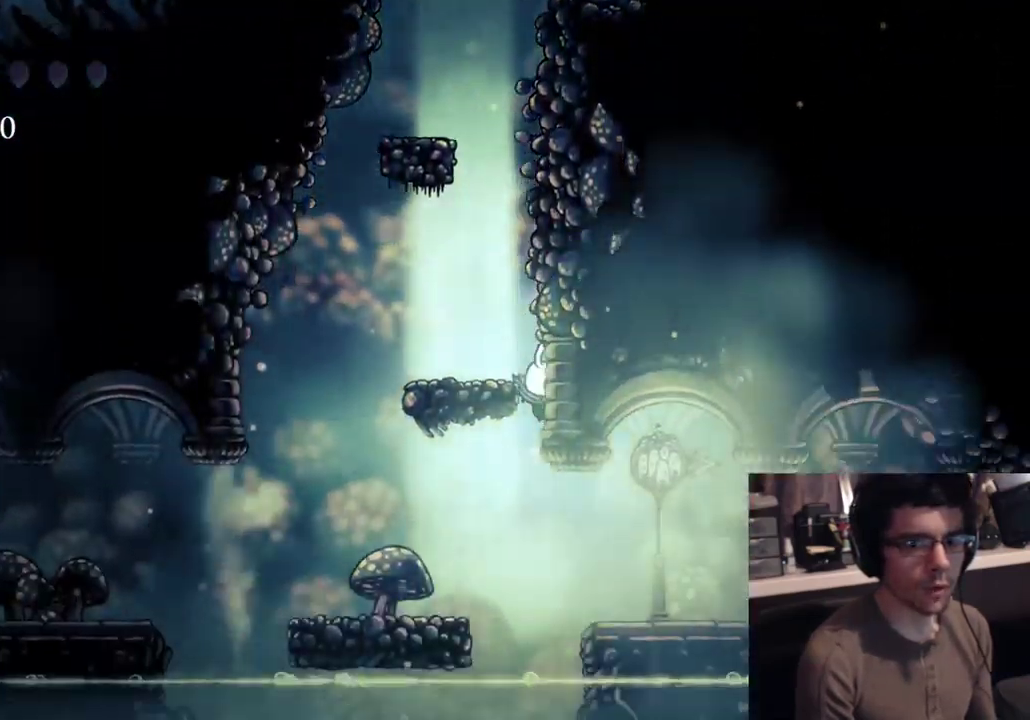
{"buttons": [], "left_stick": "center", "right_stick": "center", "events": [[150, "R2", "down"], [400, "R2", "up"], [433, "DPAD_RIGHT", "up"]]}
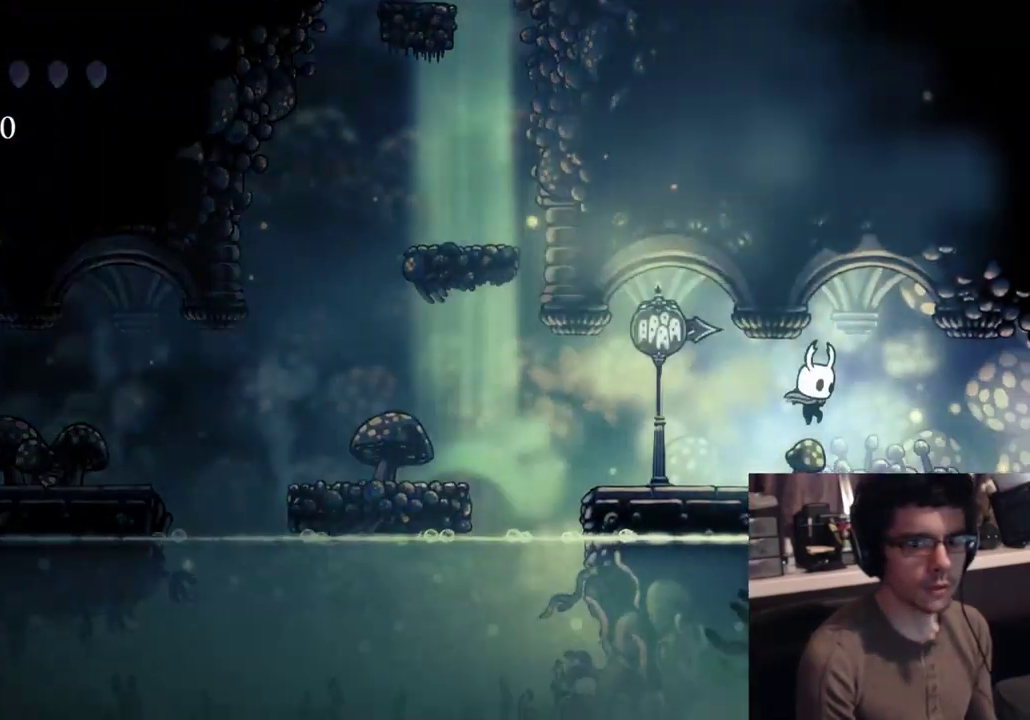
{"buttons": ["DPAD_UP", "DPAD_LEFT"], "left_stick": "center", "right_stick": "center", "events": [[67, "DPAD_LEFT", "down"], [433, "DPAD_UP", "down"]]}
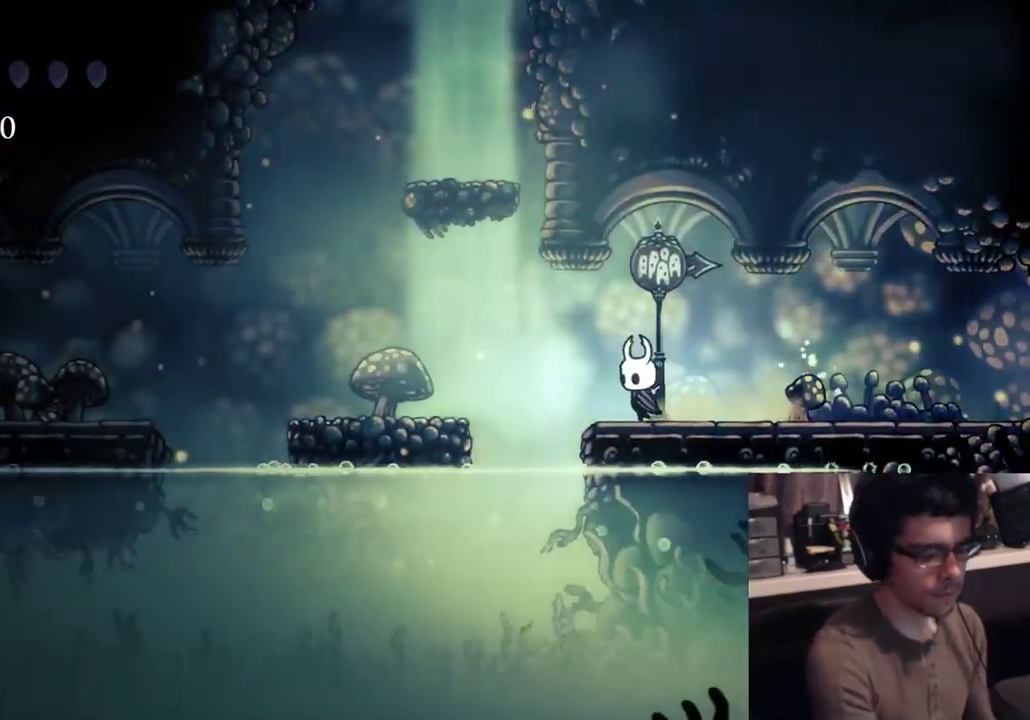
{"buttons": ["DPAD_UP"], "left_stick": "center", "right_stick": "center", "events": [[300, "DPAD_LEFT", "up"]]}
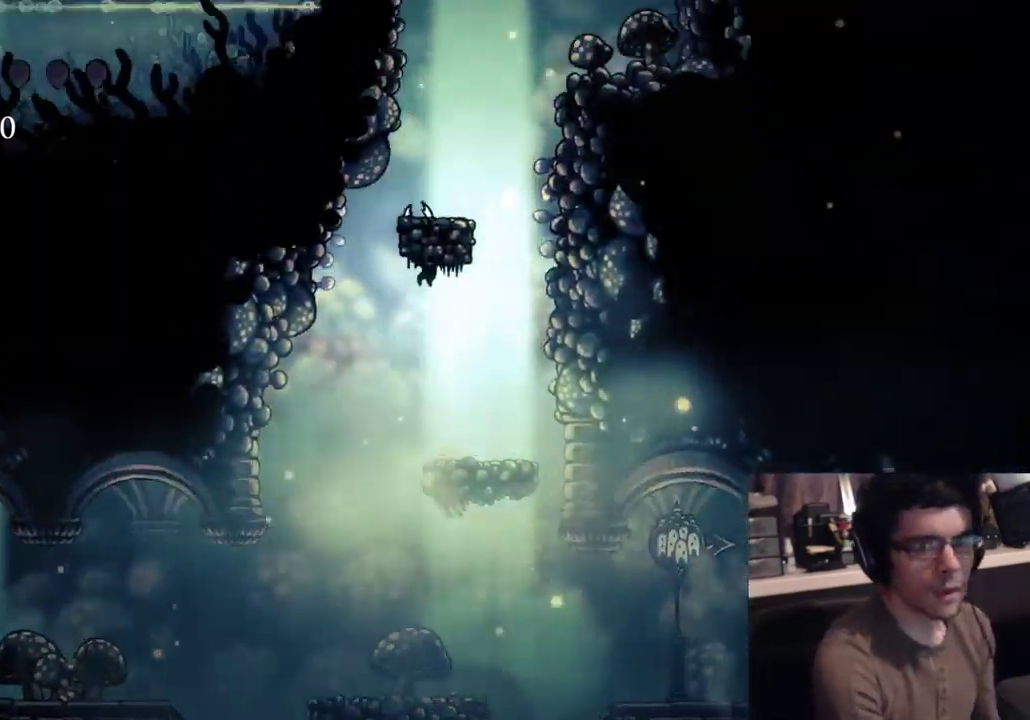
{"buttons": ["DPAD_UP", "DPAD_LEFT"], "left_stick": "center", "right_stick": "center", "events": [[50, "DPAD_LEFT", "down"], [233, "DPAD_LEFT", "up"], [400, "DPAD_LEFT", "down"]]}
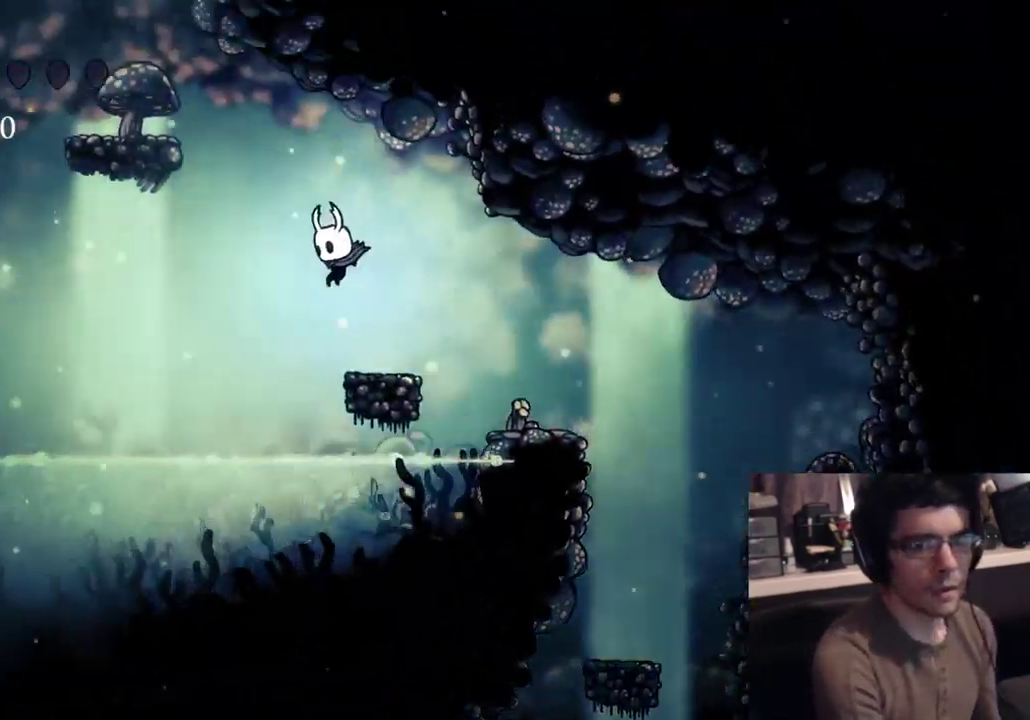
{"buttons": ["DPAD_UP"], "left_stick": "center", "right_stick": "center", "events": [[233, "DPAD_LEFT", "up"]]}
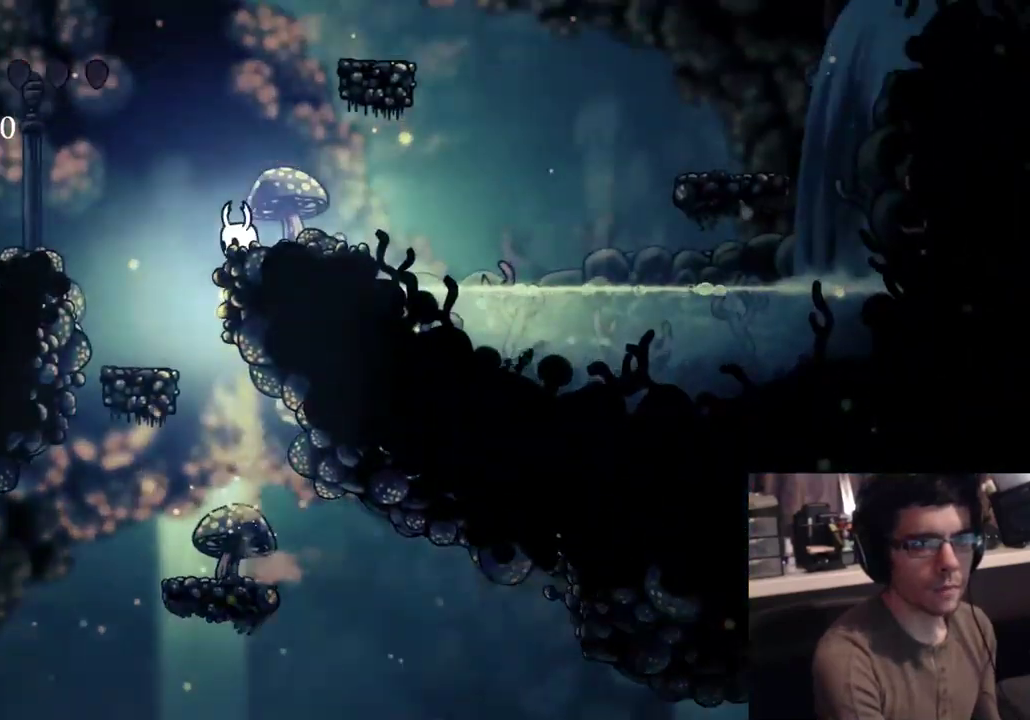
{"buttons": ["DPAD_UP"], "left_stick": "center", "right_stick": "center", "events": [[150, "DPAD_RIGHT", "down"], [450, "DPAD_RIGHT", "up"]]}
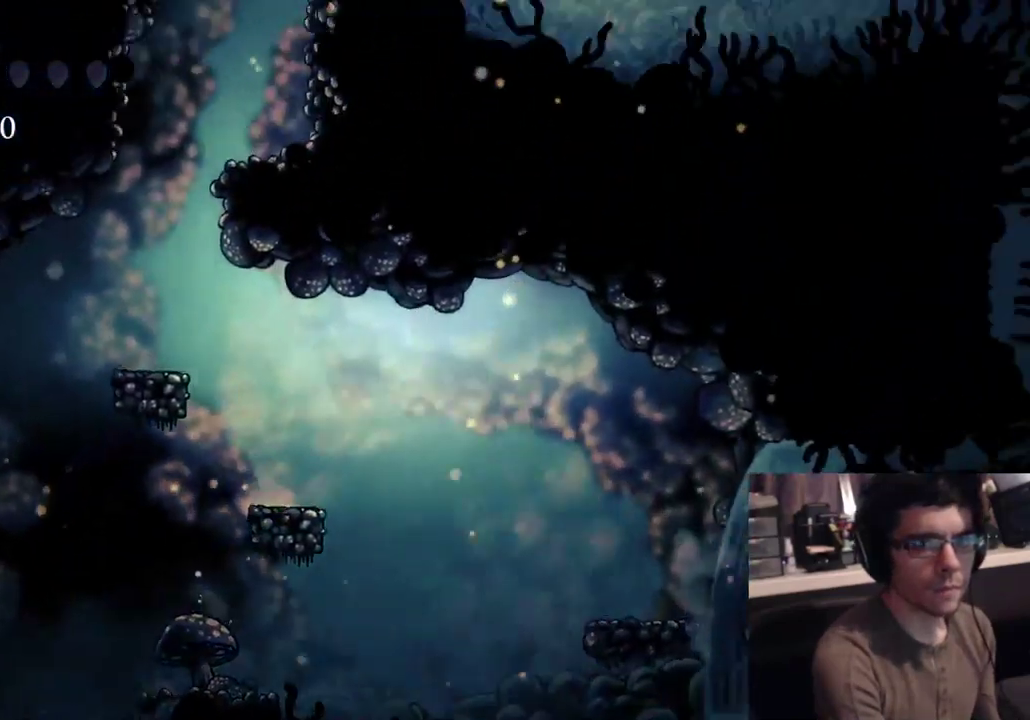
{"buttons": ["DPAD_UP", "DPAD_RIGHT"], "left_stick": "center", "right_stick": "center", "events": [[383, "DPAD_RIGHT", "down"]]}
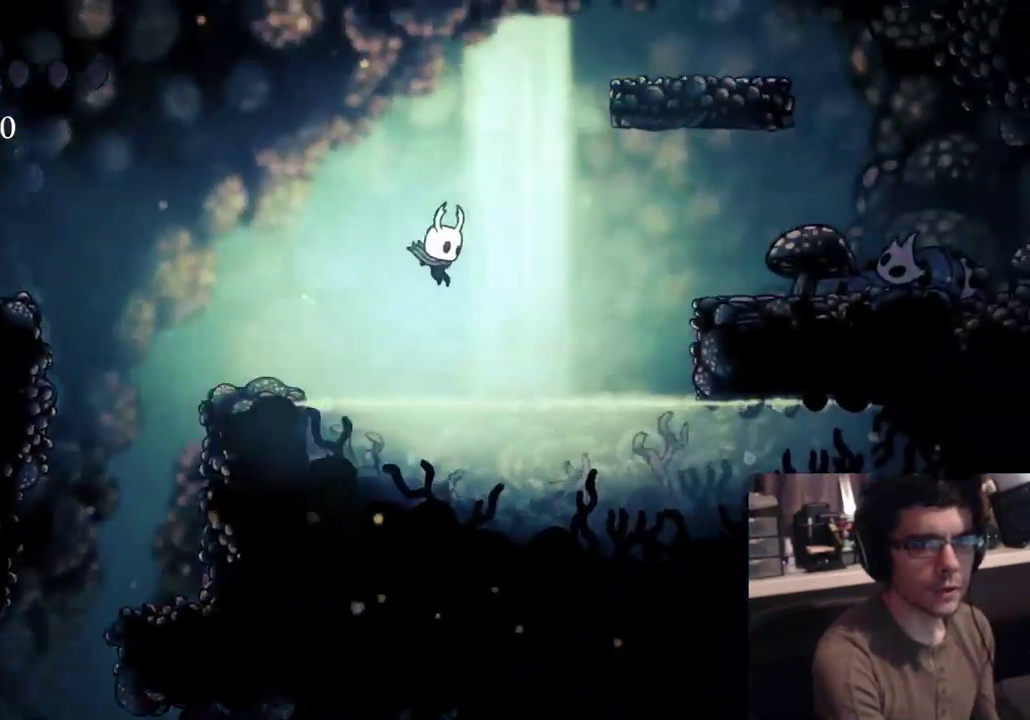
{"buttons": [], "left_stick": "center", "right_stick": "center", "events": [[367, "DPAD_RIGHT", "up"], [400, "DPAD_UP", "up"]]}
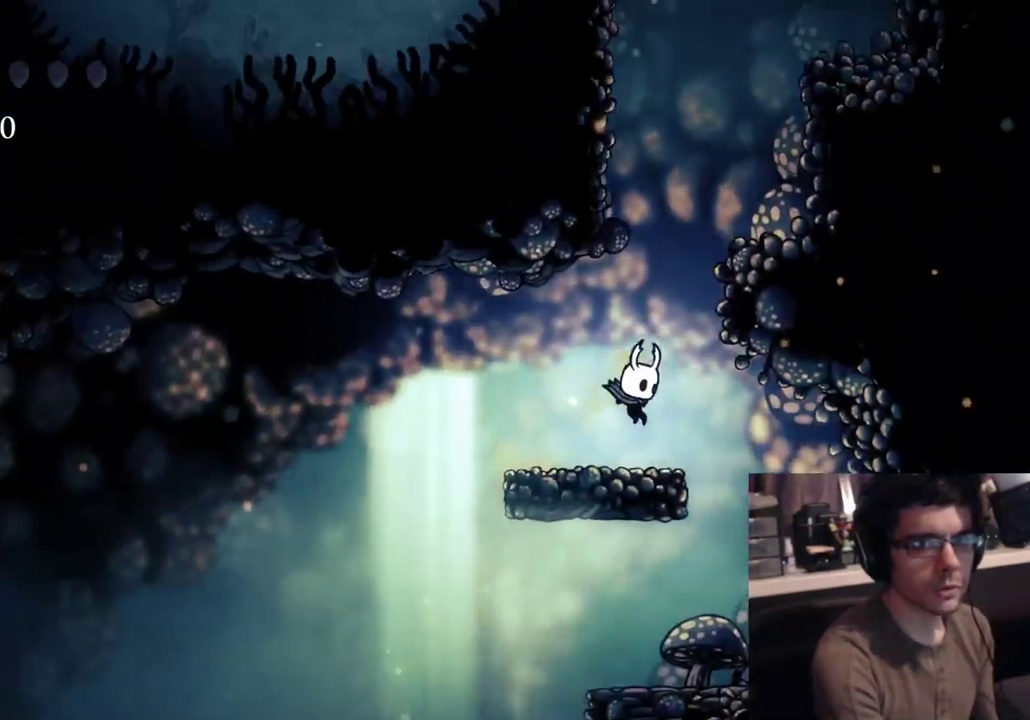
{"buttons": ["DPAD_LEFT"], "left_stick": "center", "right_stick": "center", "events": [[317, "DPAD_LEFT", "down"]]}
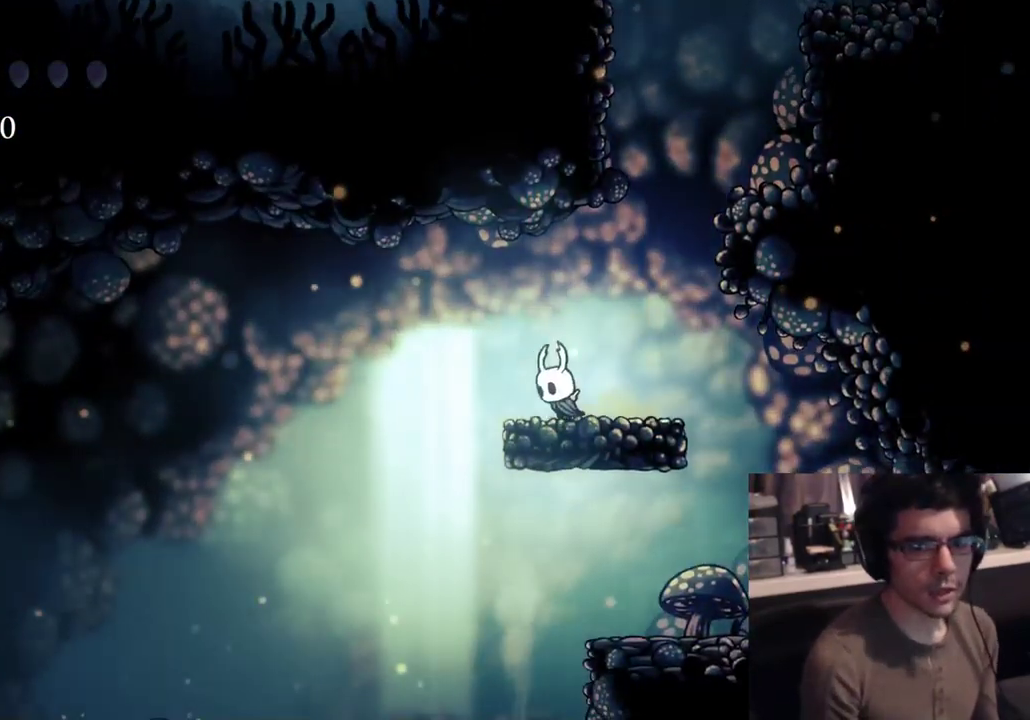
{"buttons": ["R2", "DPAD_LEFT"], "left_stick": "center", "right_stick": "center", "events": [[283, "R2", "down"]]}
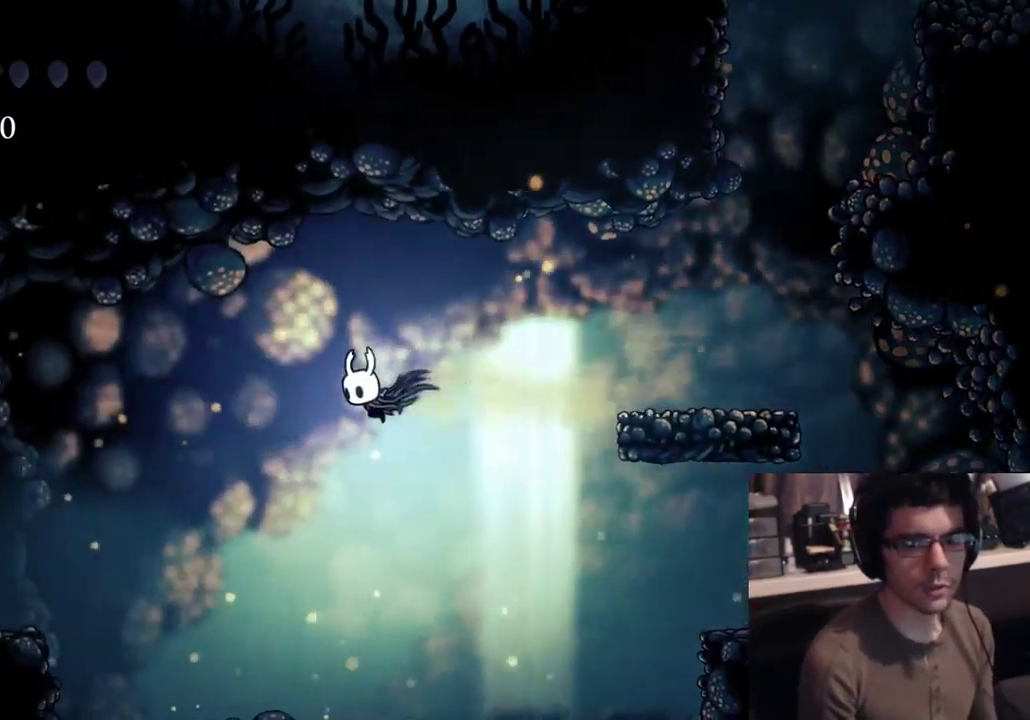
{"buttons": [], "left_stick": "center", "right_stick": "center", "events": [[17, "R2", "up"], [83, "START", "down"], [167, "DPAD_LEFT", "up"], [267, "START", "up"]]}
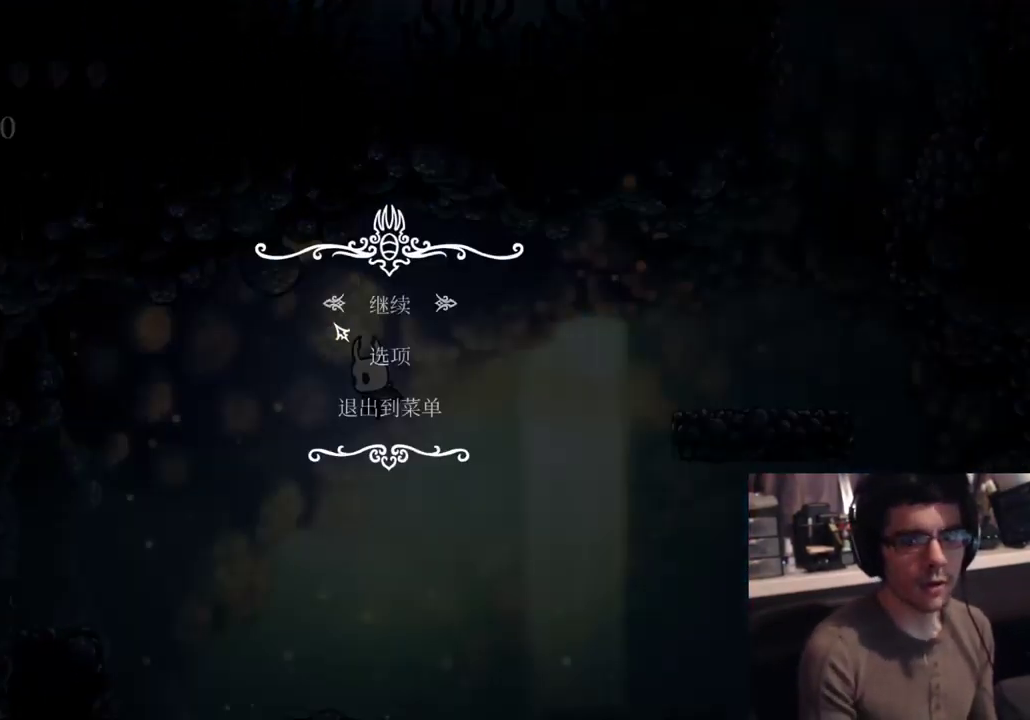
{"buttons": [], "left_stick": "center", "right_stick": "center", "events": []}
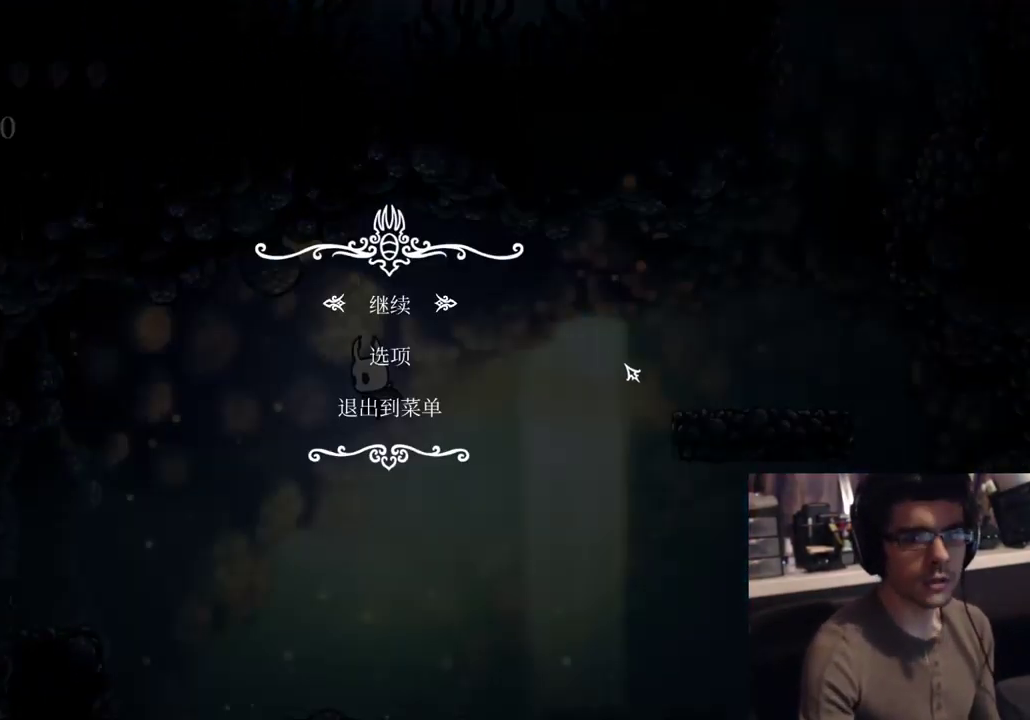
{"buttons": [], "left_stick": "center", "right_stick": "center", "events": []}
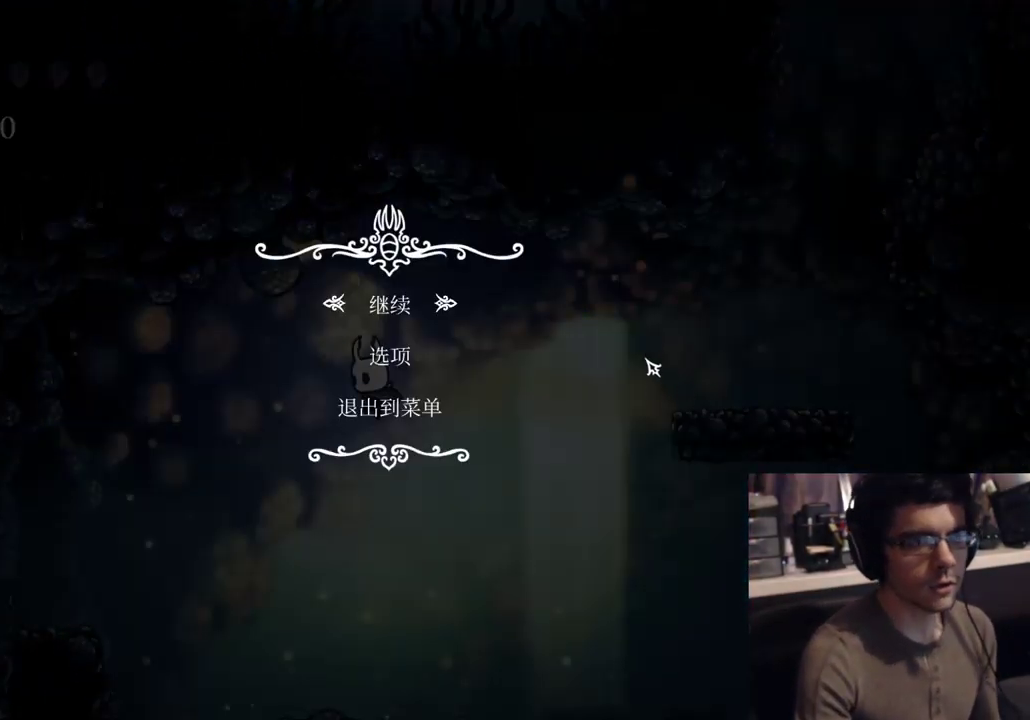
{"buttons": [], "left_stick": "center", "right_stick": "center", "events": []}
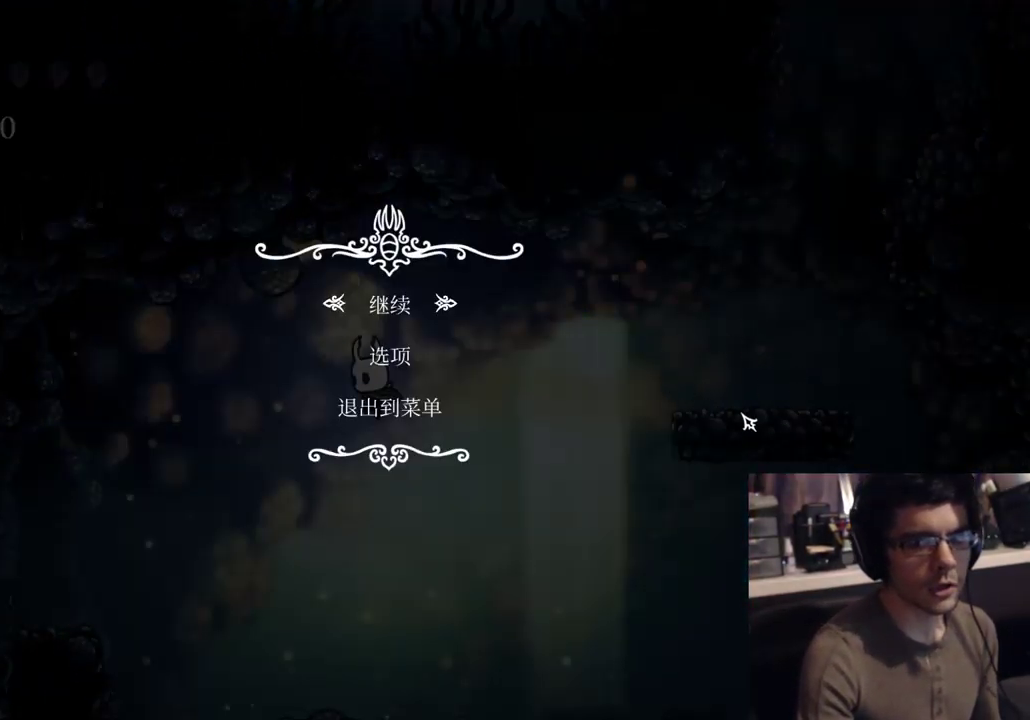
{"buttons": [], "left_stick": "center", "right_stick": "center", "events": []}
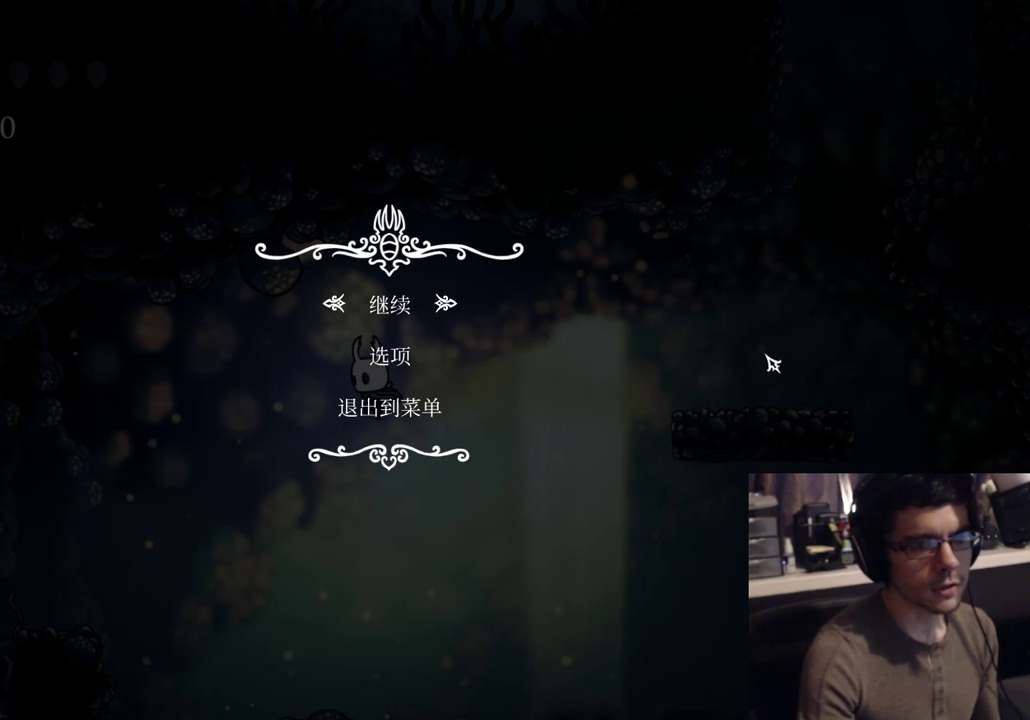
{"buttons": [], "left_stick": "center", "right_stick": "center", "events": []}
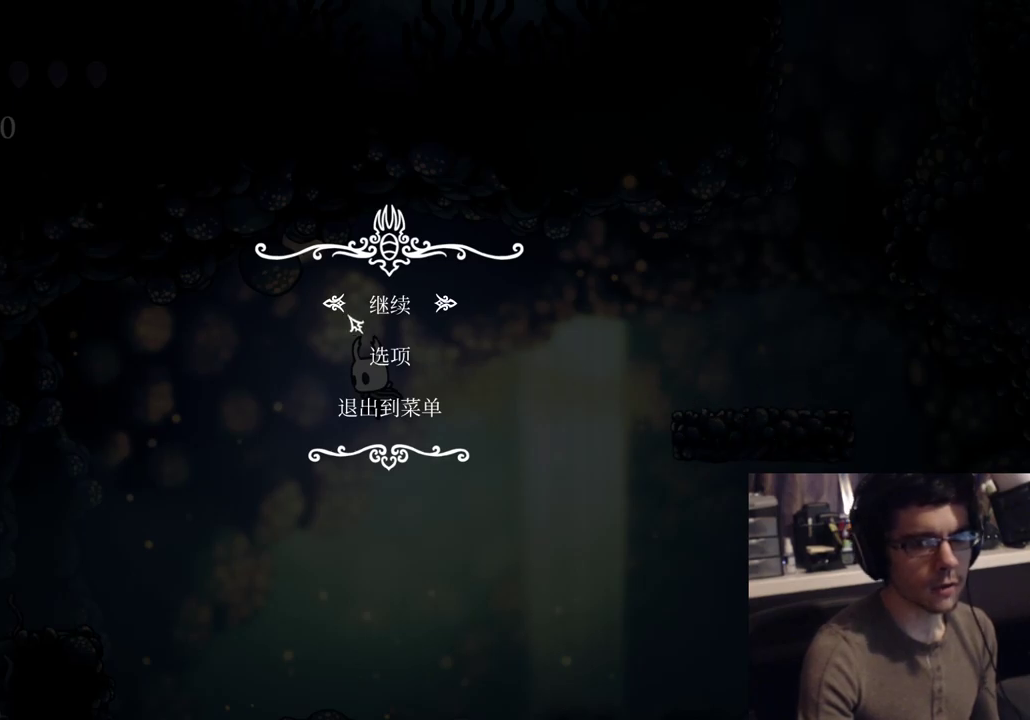
{"buttons": ["DPAD_LEFT"], "left_stick": "center", "right_stick": "center", "events": [[367, "DPAD_LEFT", "down"]]}
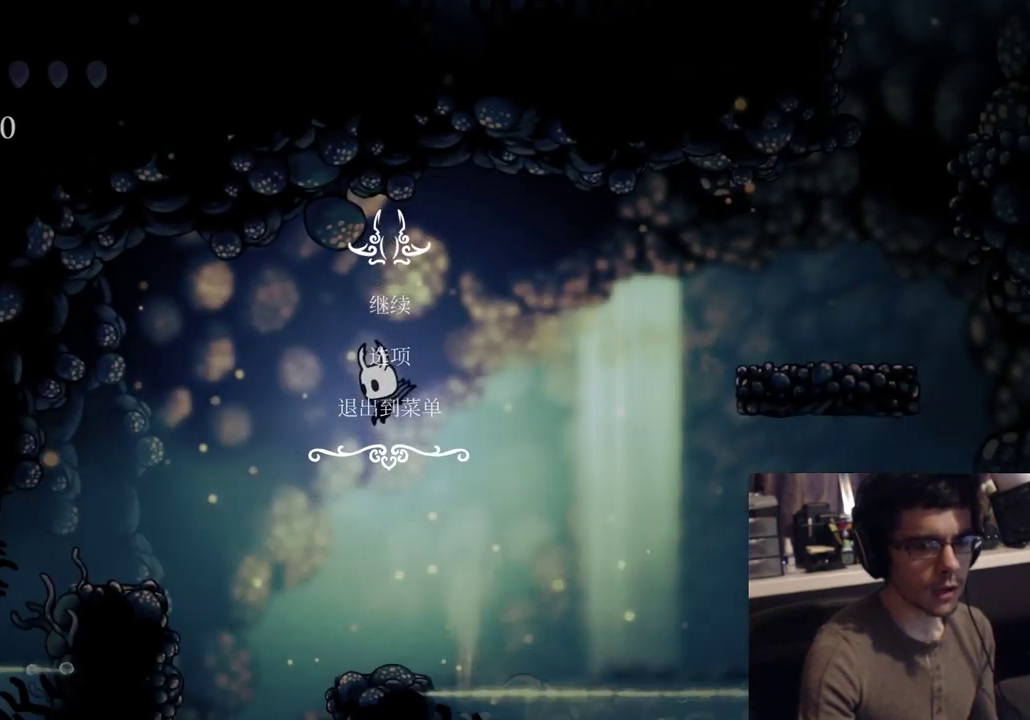
{"buttons": [], "left_stick": "center", "right_stick": "center", "events": [[167, "DPAD_LEFT", "up"]]}
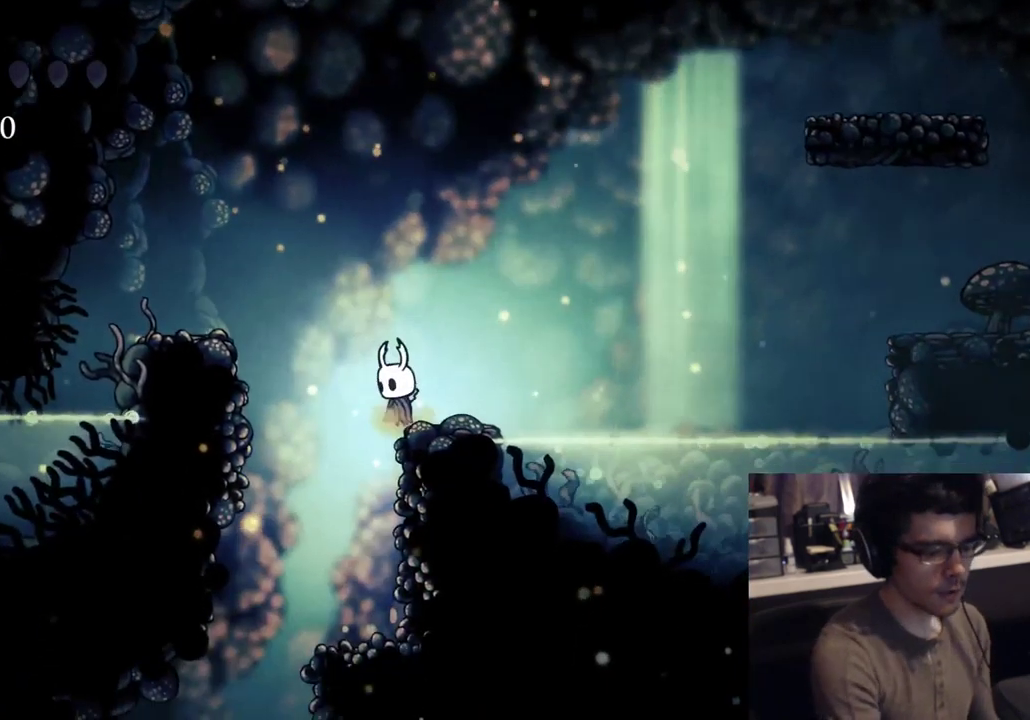
{"buttons": ["DPAD_UP", "DPAD_RIGHT"], "left_stick": "center", "right_stick": "center", "events": [[133, "DPAD_UP", "down"], [150, "DPAD_RIGHT", "down"]]}
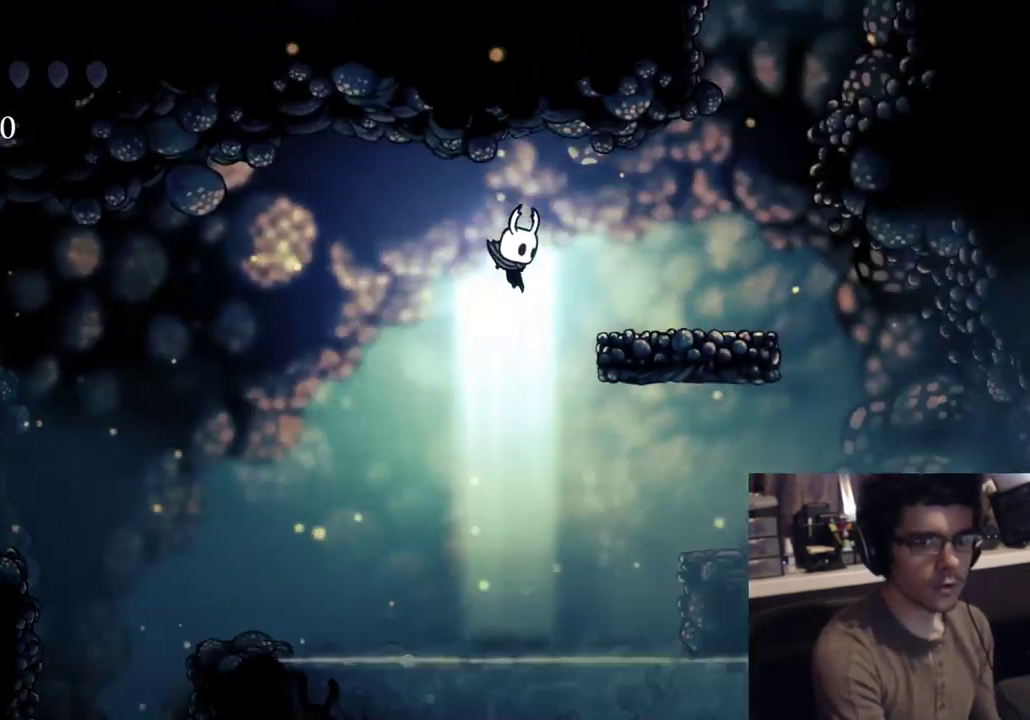
{"buttons": [], "left_stick": "center", "right_stick": "center", "events": [[67, "DPAD_UP", "up"], [283, "DPAD_RIGHT", "up"]]}
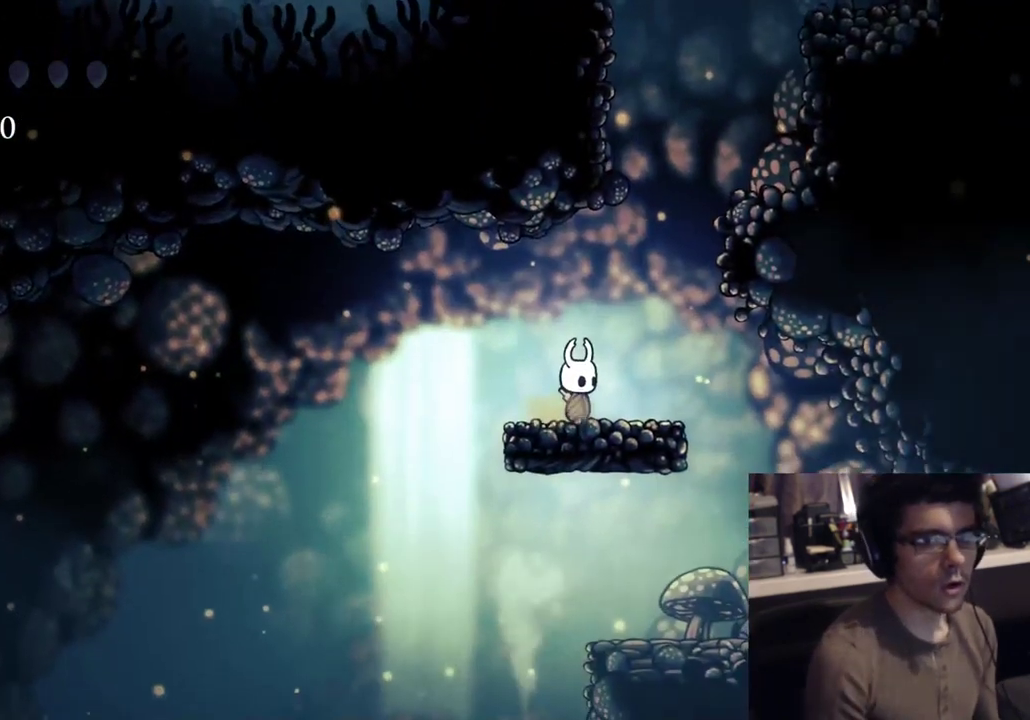
{"buttons": [], "left_stick": "center", "right_stick": "center", "events": [[100, "DPAD_LEFT", "down"], [200, "DPAD_LEFT", "up"]]}
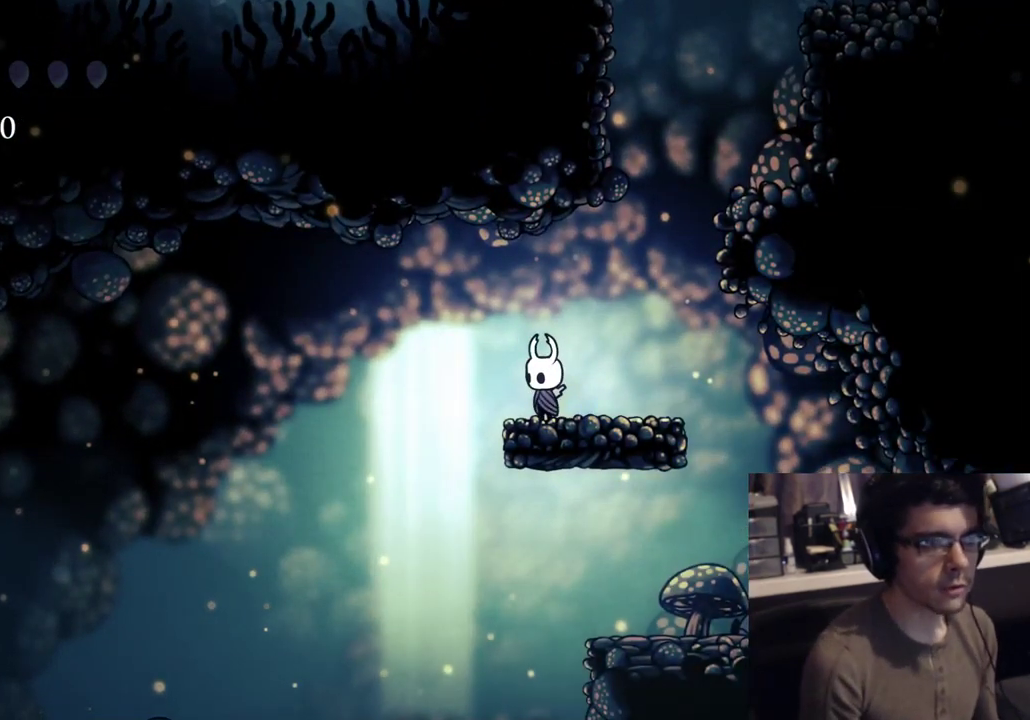
{"buttons": ["DPAD_LEFT"], "left_stick": "center", "right_stick": "center", "events": [[417, "DPAD_LEFT", "down"]]}
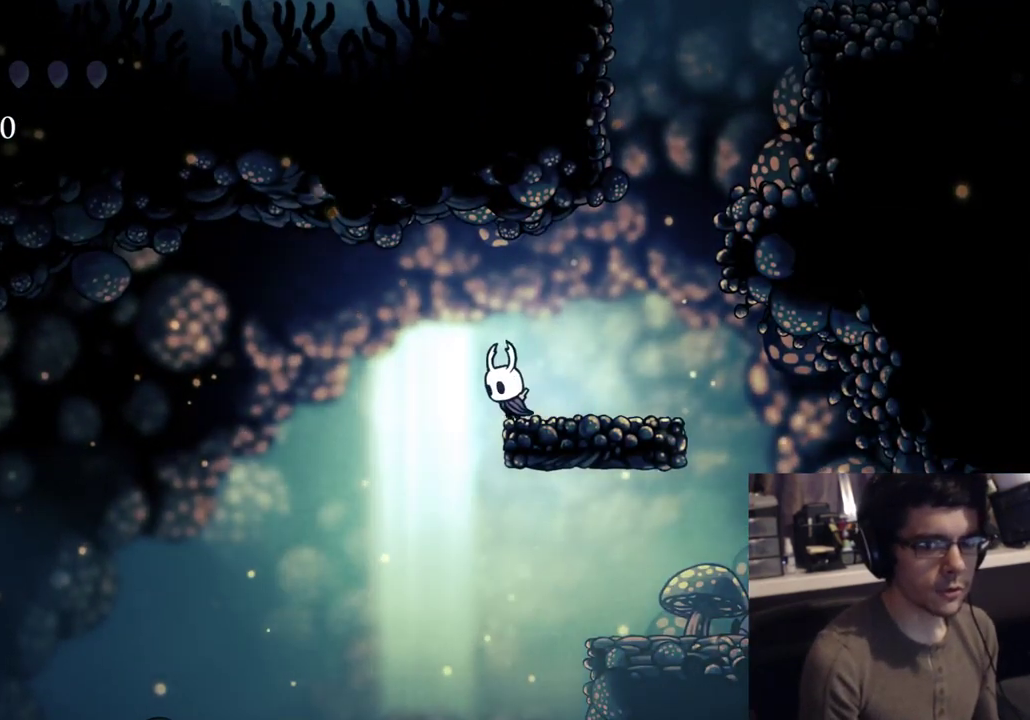
{"buttons": ["DPAD_LEFT"], "left_stick": "center", "right_stick": "center", "events": [[17, "R2", "down"], [300, "R2", "up"]]}
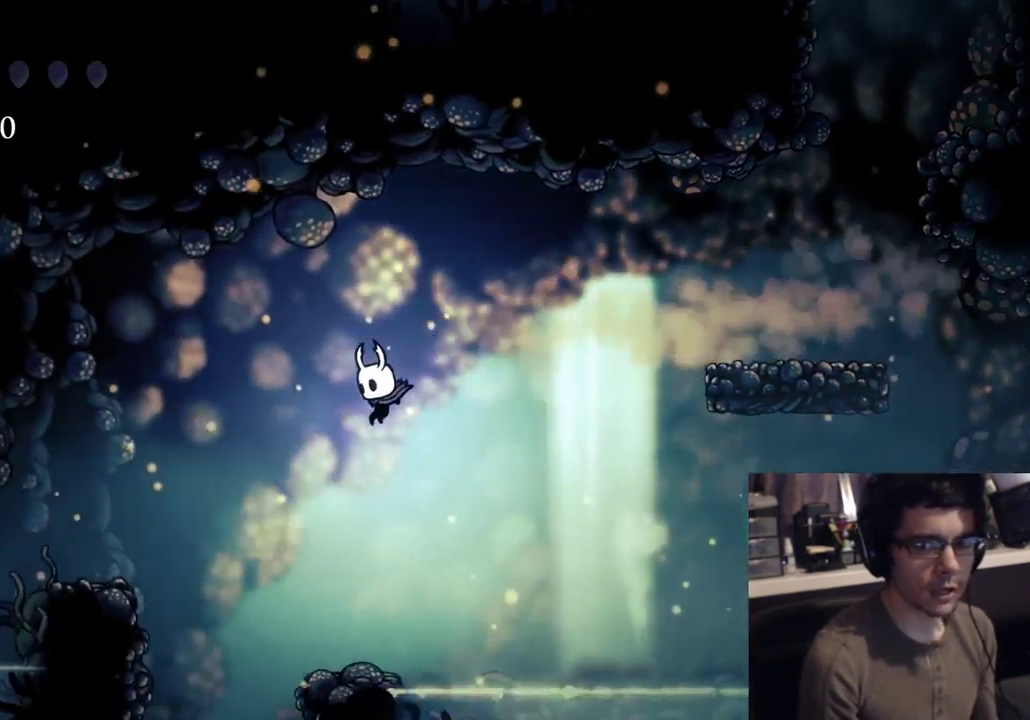
{"buttons": [], "left_stick": "center", "right_stick": "center", "events": [[17, "DPAD_LEFT", "up"], [67, "right_stick", "left"], [83, "START", "down"], [133, "right_stick", "center"], [317, "START", "up"]]}
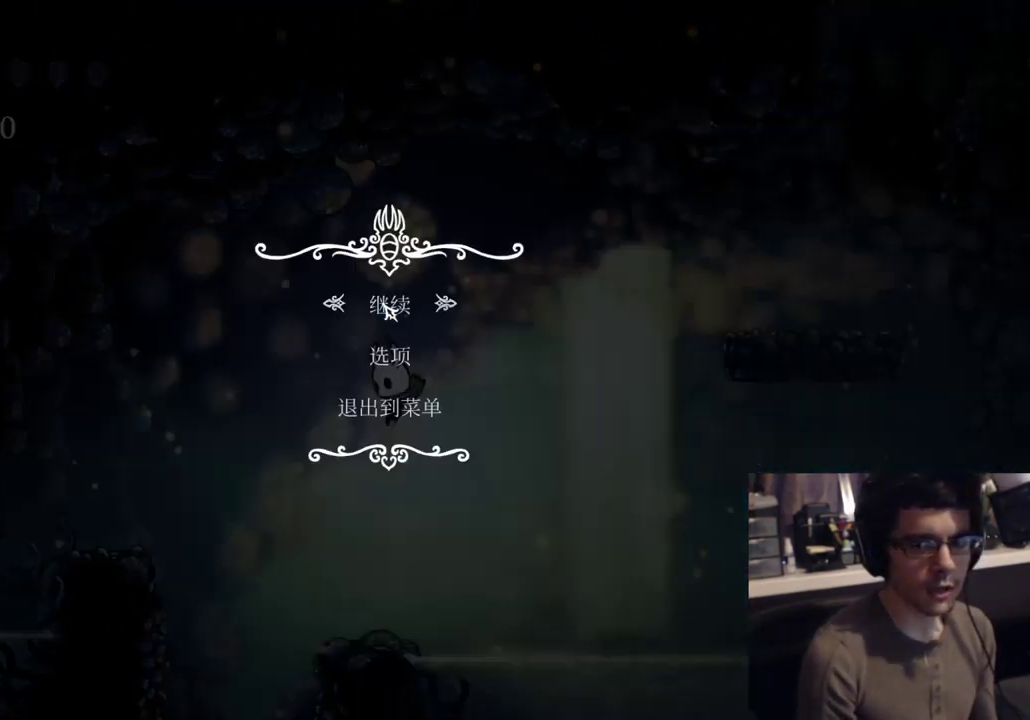
{"buttons": [], "left_stick": "center", "right_stick": "center", "events": []}